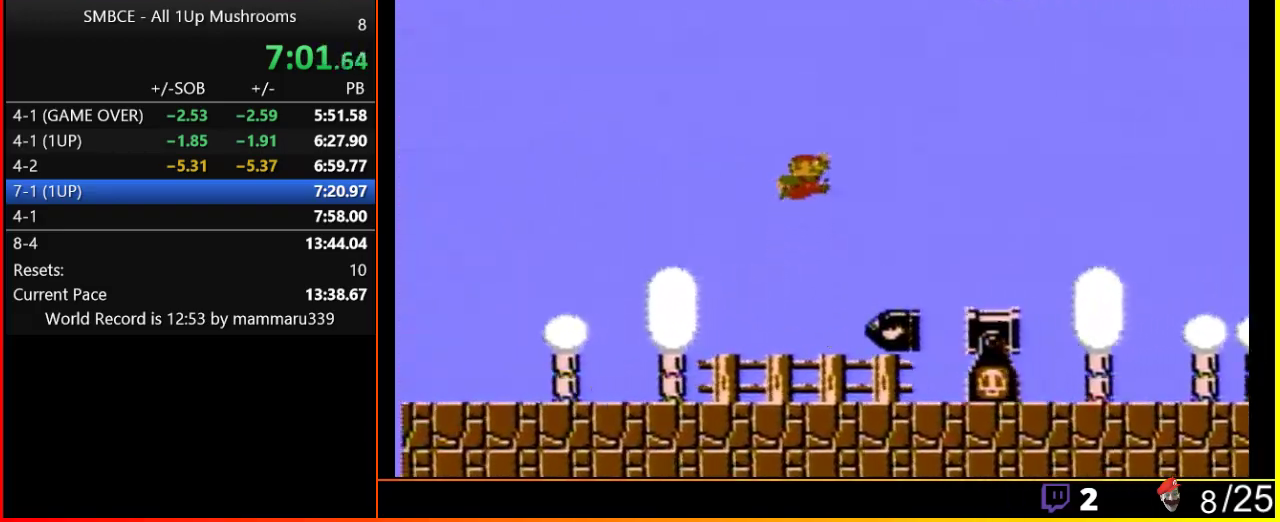
Gameplay with a controller (Nintendo layout); each line is a JSON object with the inputs held at the frame after it. "events" lists button and stick changes between this image and that frame as [ms after this image, input, new state], when the widget could be followed in between. Not read: L3 R3.
{"buttons": ["B", "DPAD_RIGHT"], "events": [[200, "A", "up"]]}
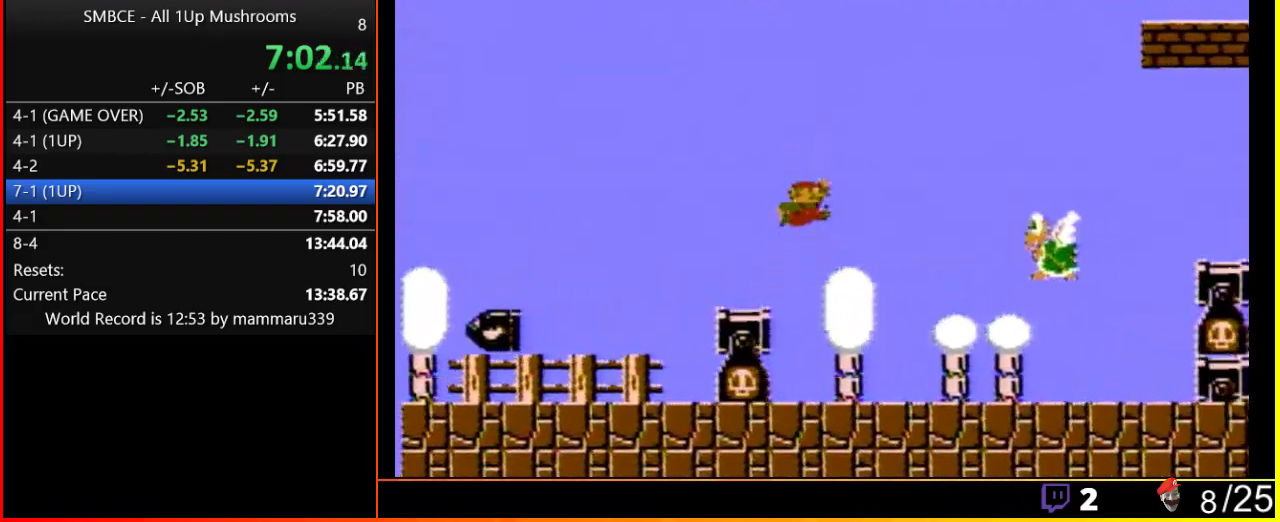
{"buttons": ["A", "B", "DPAD_RIGHT"], "events": [[83, "A", "down"]]}
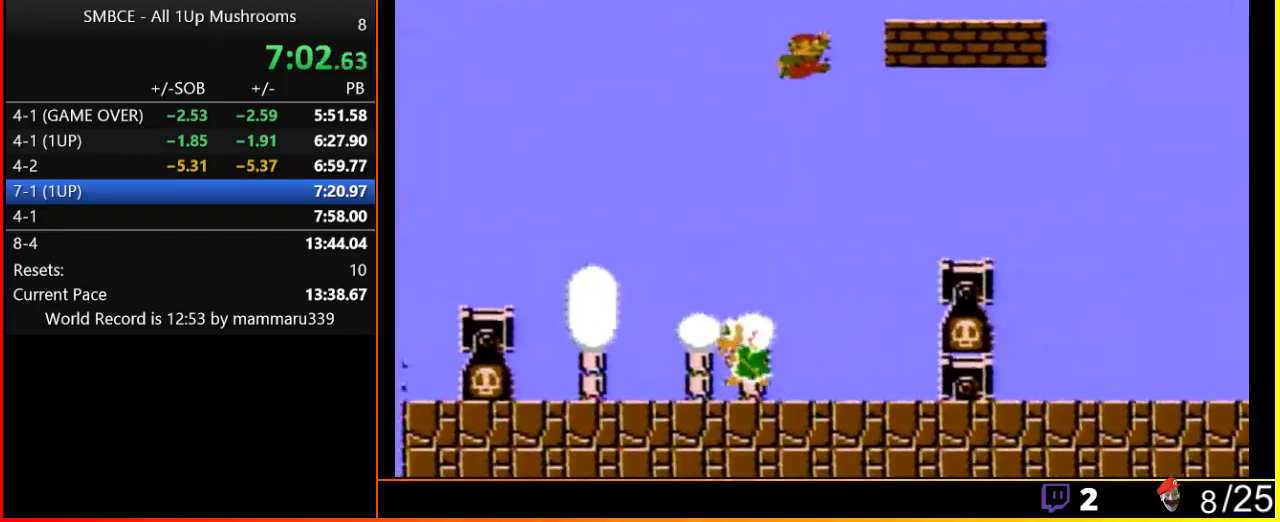
{"buttons": ["B", "DPAD_RIGHT"], "events": [[367, "A", "up"]]}
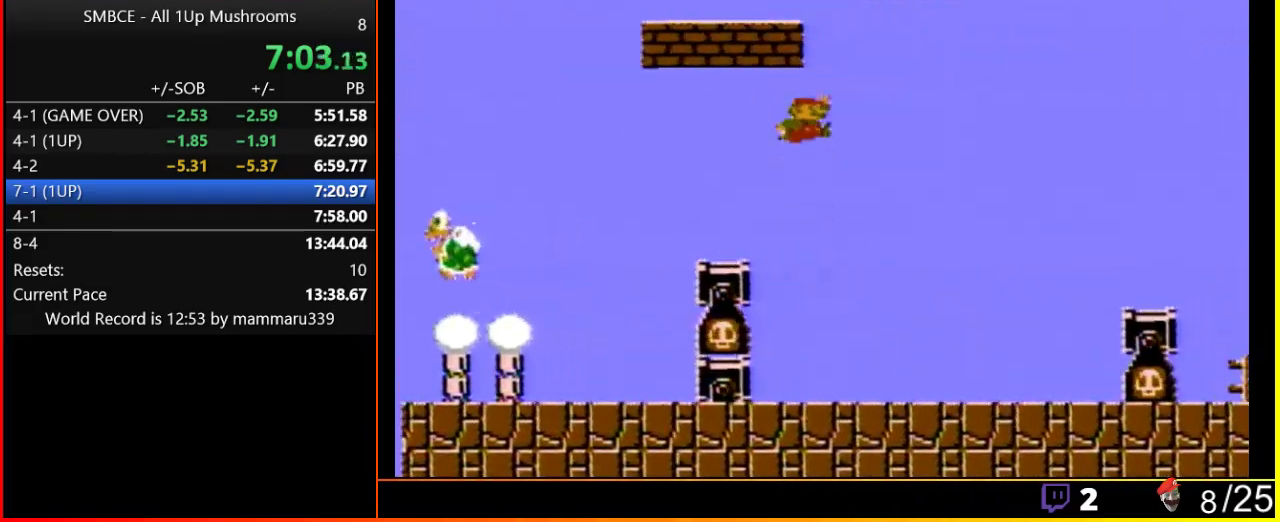
{"buttons": ["B", "DPAD_RIGHT"], "events": [[50, "A", "down"], [367, "A", "up"]]}
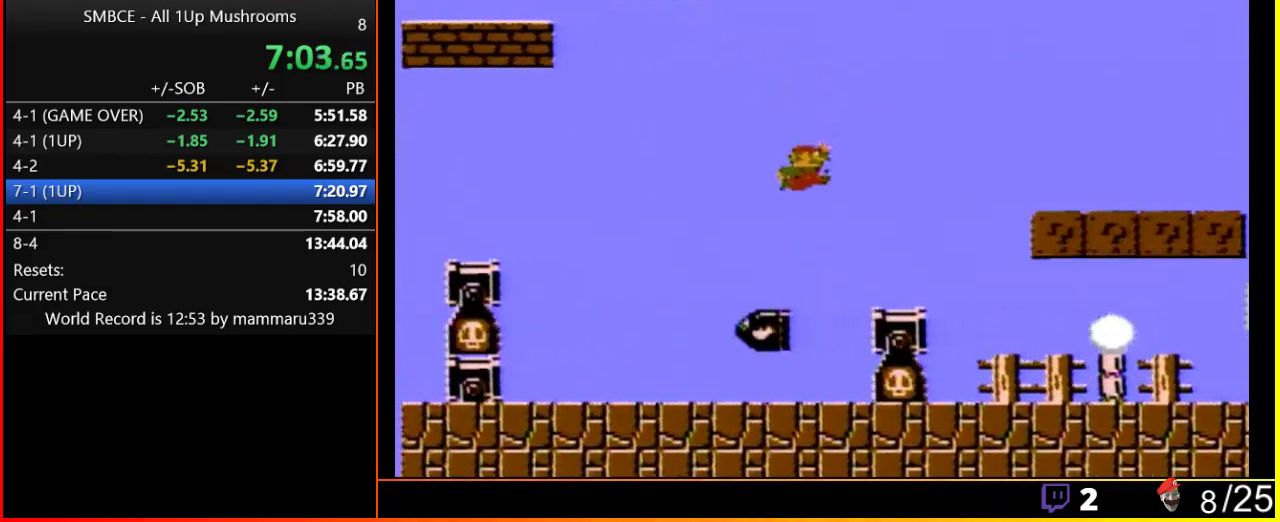
{"buttons": ["A", "B", "DPAD_RIGHT"], "events": [[400, "A", "down"]]}
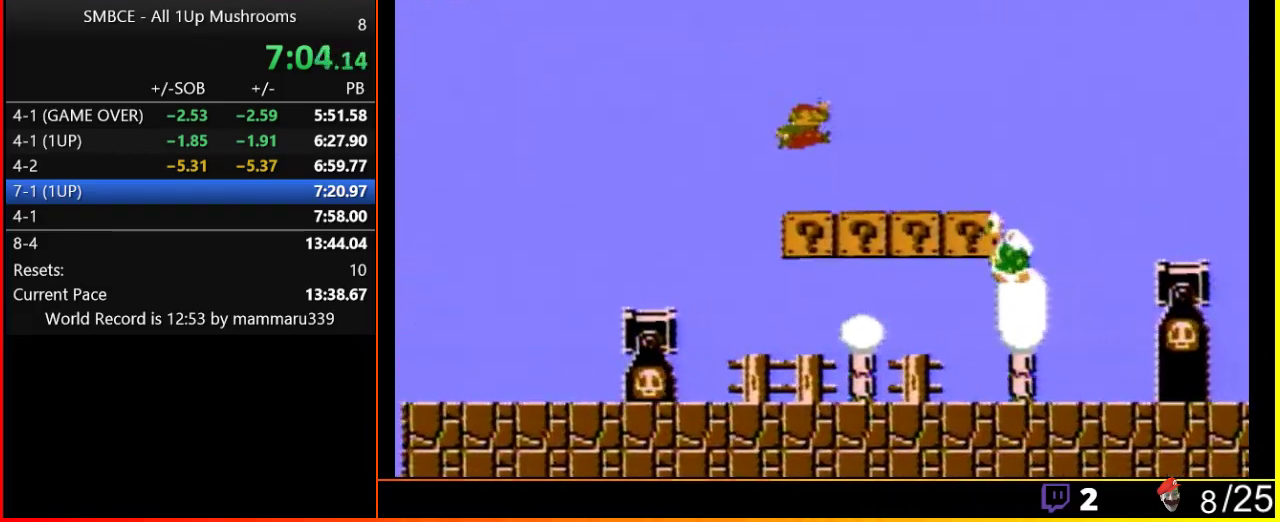
{"buttons": ["B", "DPAD_RIGHT"], "events": [[50, "A", "up"], [367, "A", "down"], [483, "A", "up"]]}
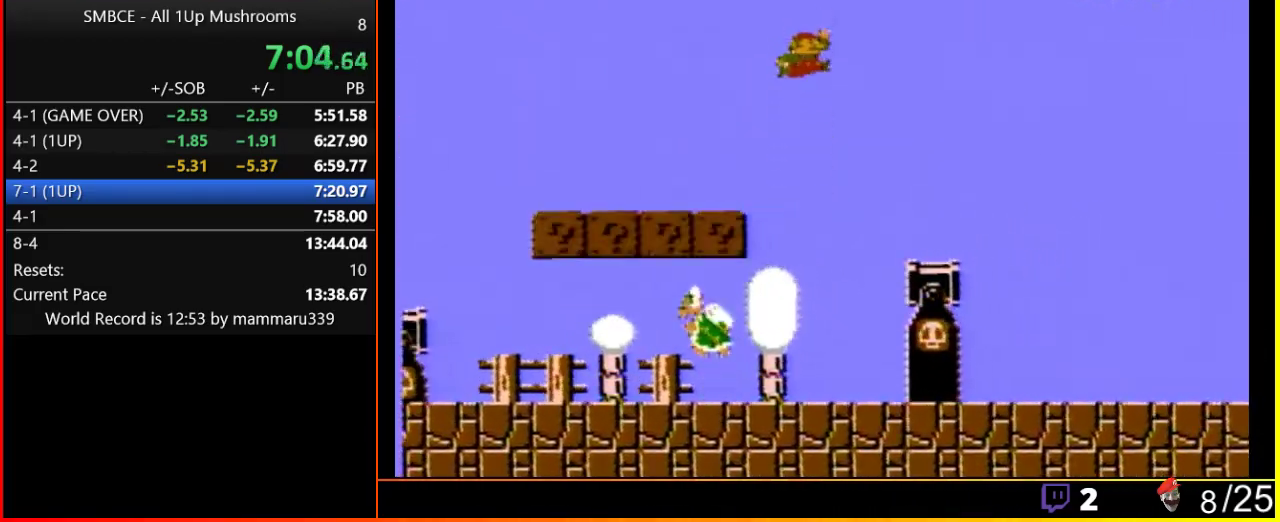
{"buttons": ["B", "DPAD_RIGHT"], "events": []}
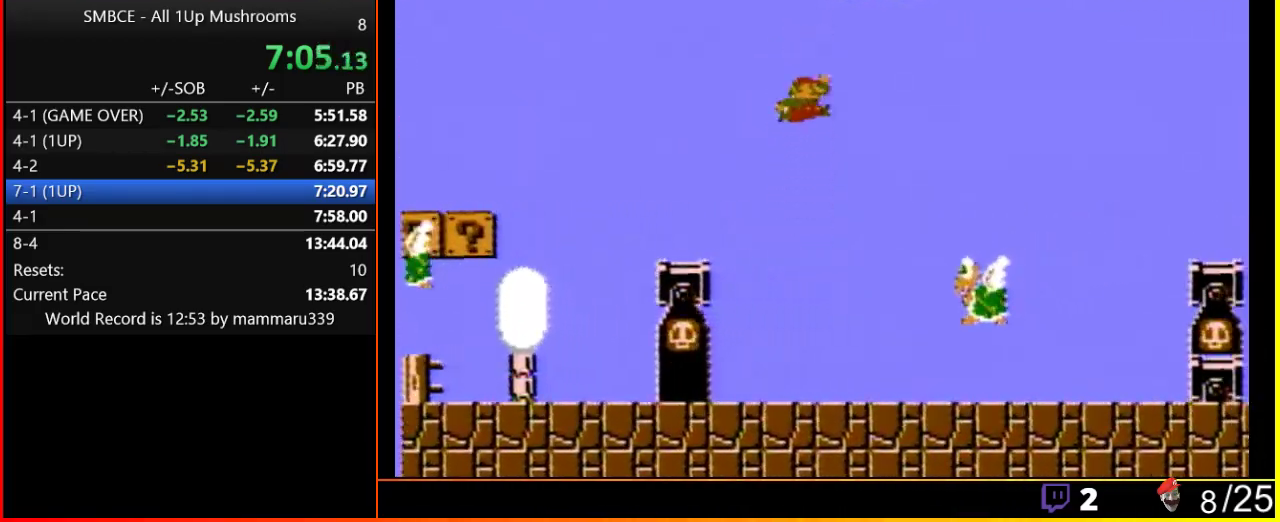
{"buttons": ["A", "B", "DPAD_RIGHT"], "events": [[17, "A", "down"]]}
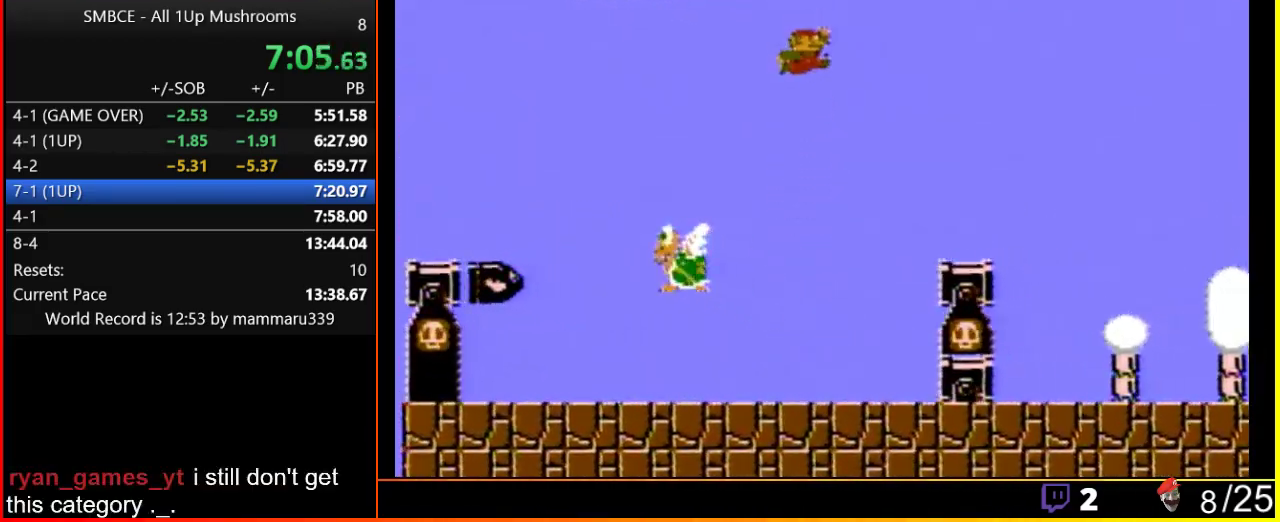
{"buttons": ["B", "DPAD_RIGHT"], "events": [[367, "A", "up"]]}
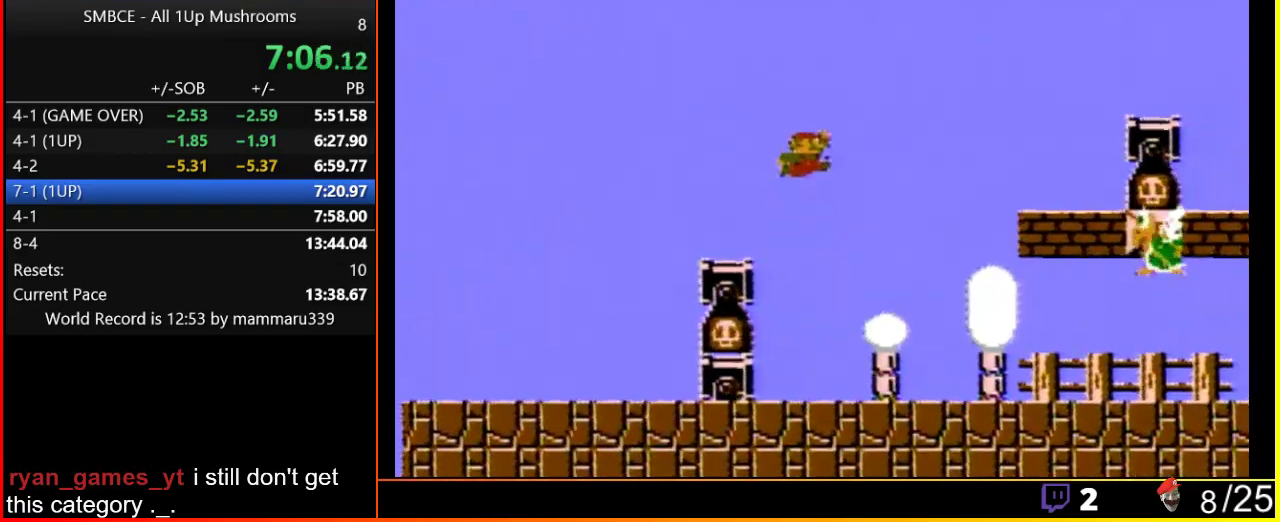
{"buttons": ["A", "B", "DPAD_RIGHT"], "events": [[100, "A", "down"]]}
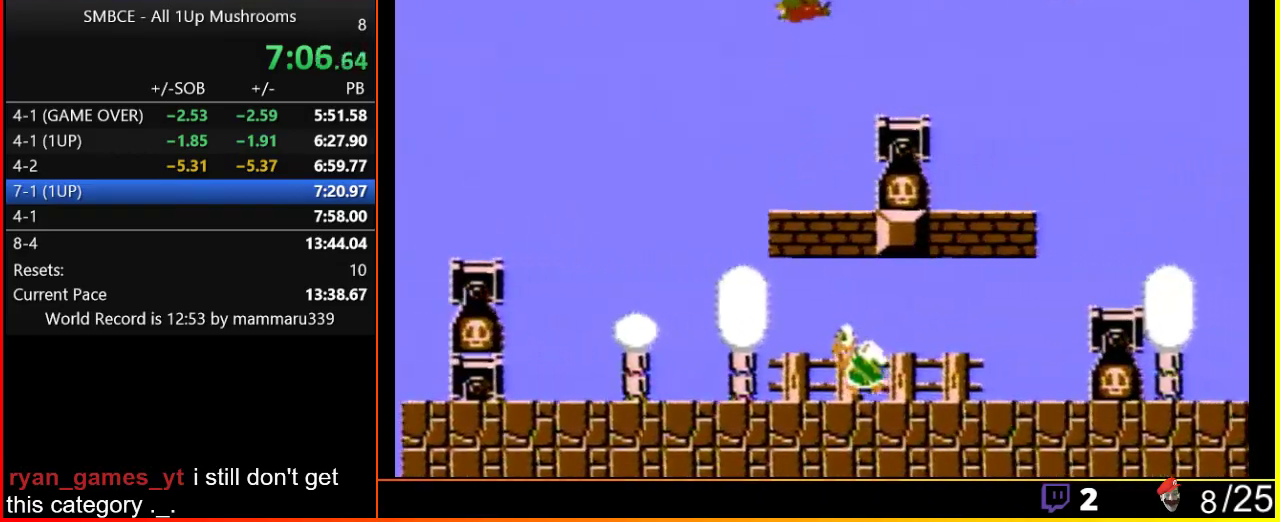
{"buttons": ["A", "B", "DPAD_RIGHT"], "events": []}
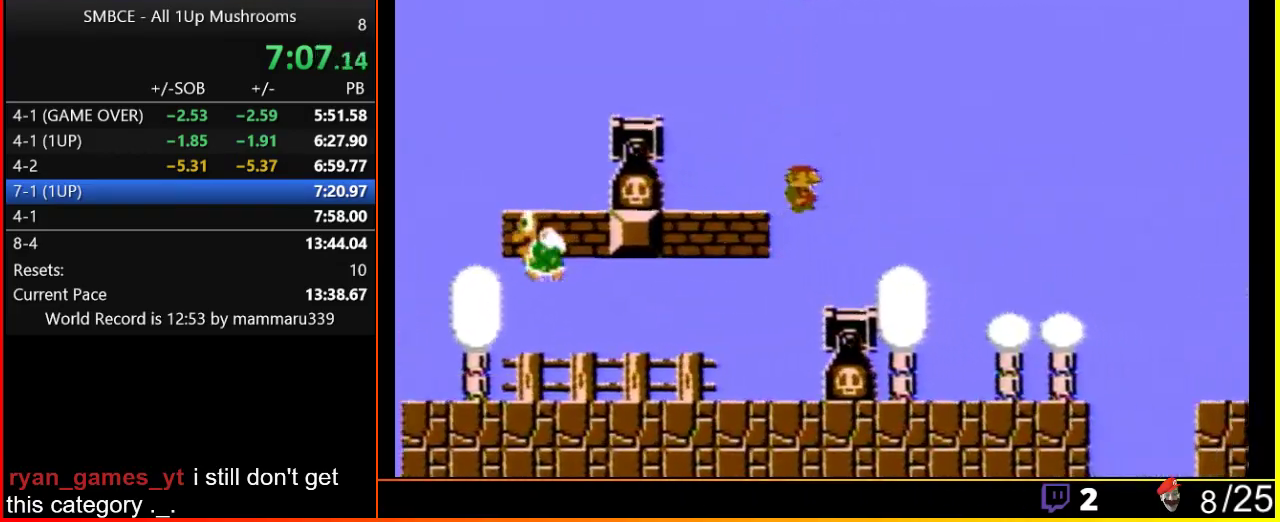
{"buttons": ["B", "DPAD_RIGHT"], "events": [[167, "A", "up"]]}
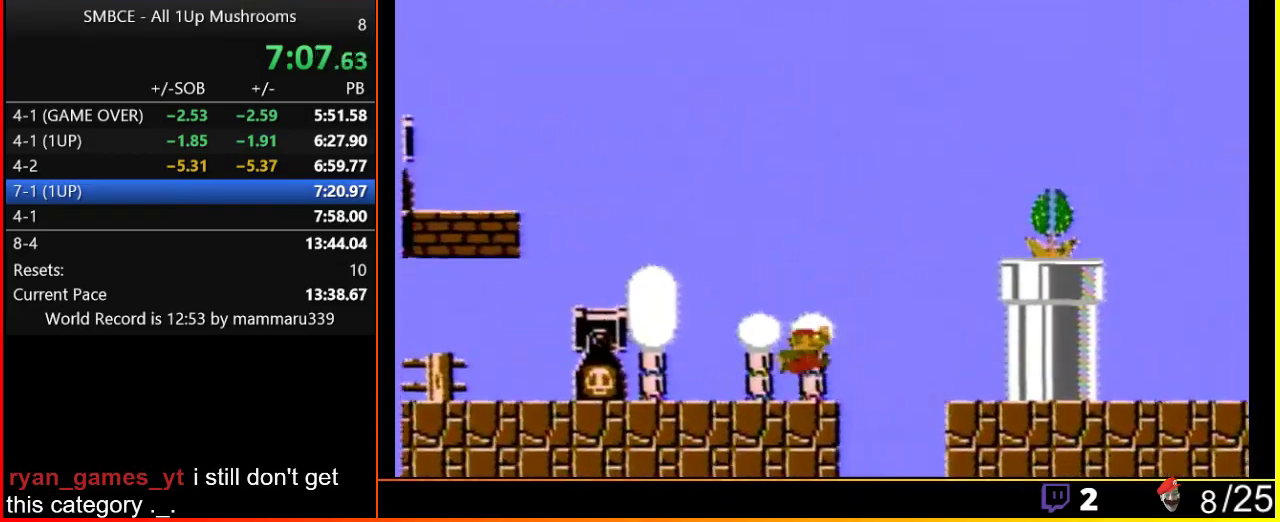
{"buttons": ["A", "B", "DPAD_RIGHT"], "events": [[183, "A", "down"]]}
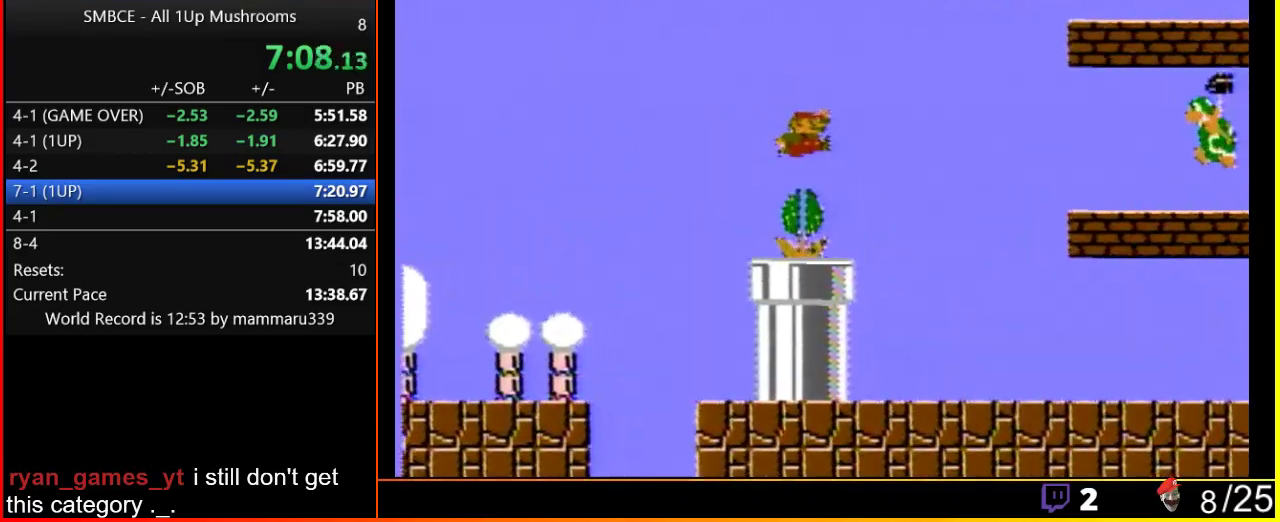
{"buttons": ["B", "DPAD_RIGHT"], "events": [[183, "A", "up"]]}
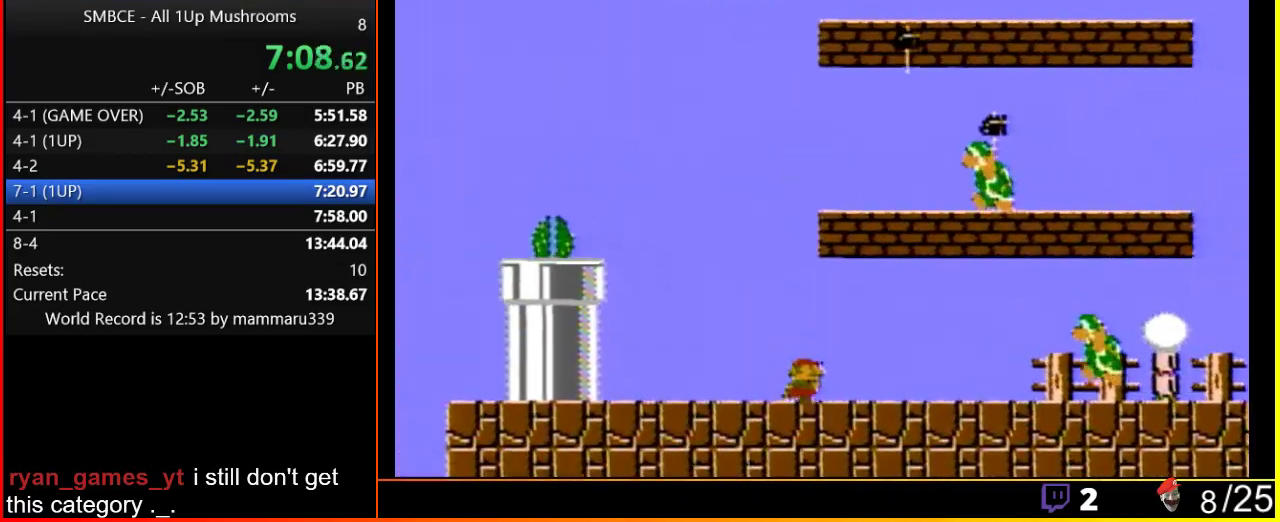
{"buttons": ["A", "B", "DPAD_RIGHT"], "events": [[467, "A", "down"]]}
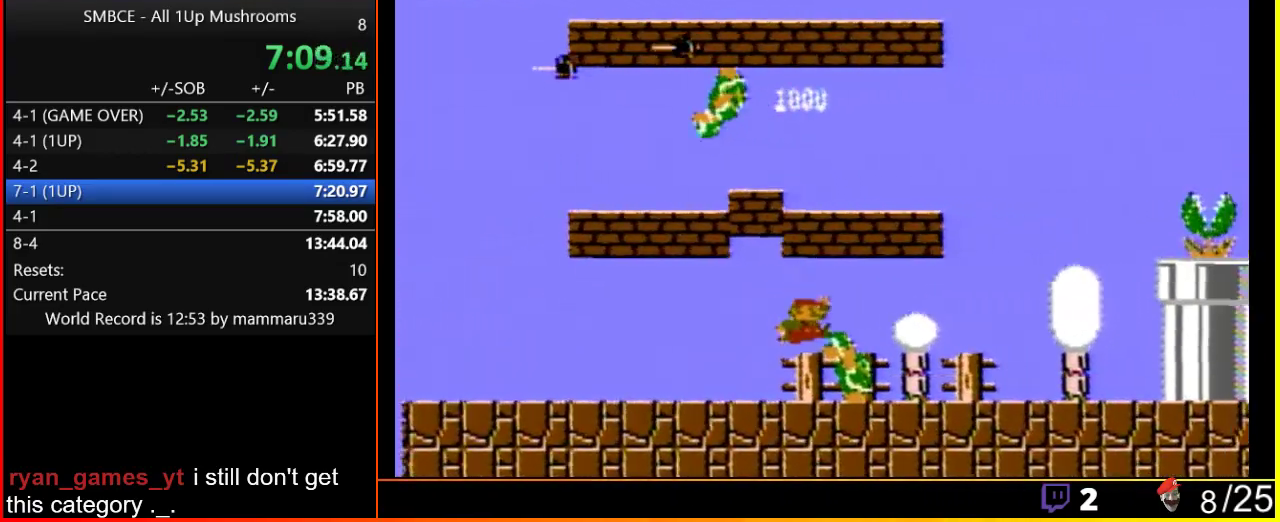
{"buttons": ["B", "DPAD_RIGHT"], "events": [[83, "A", "up"]]}
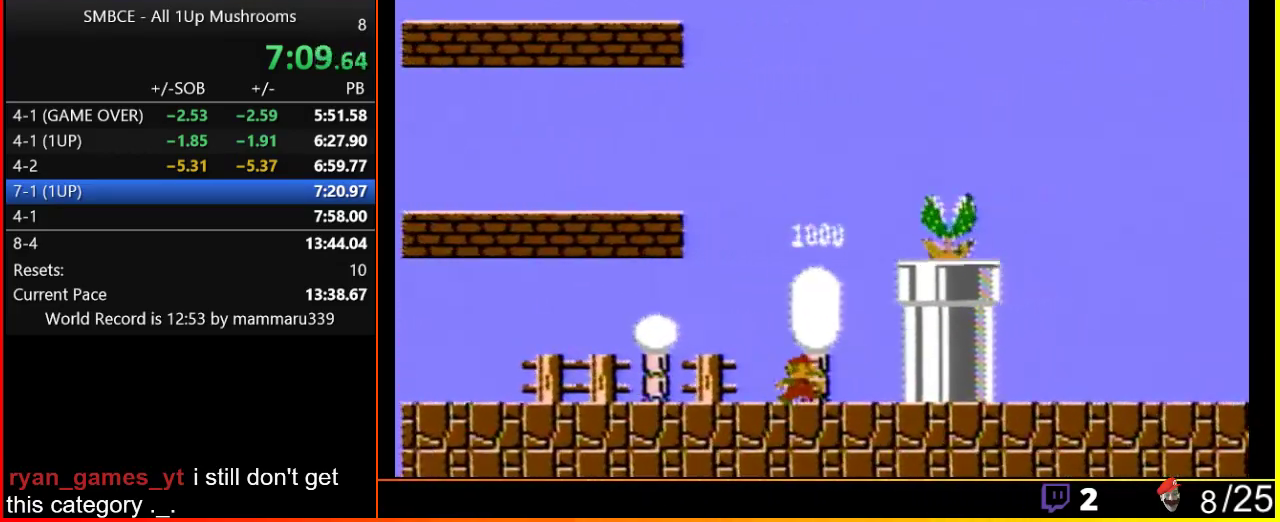
{"buttons": ["A", "B", "DPAD_RIGHT"], "events": [[383, "A", "down"]]}
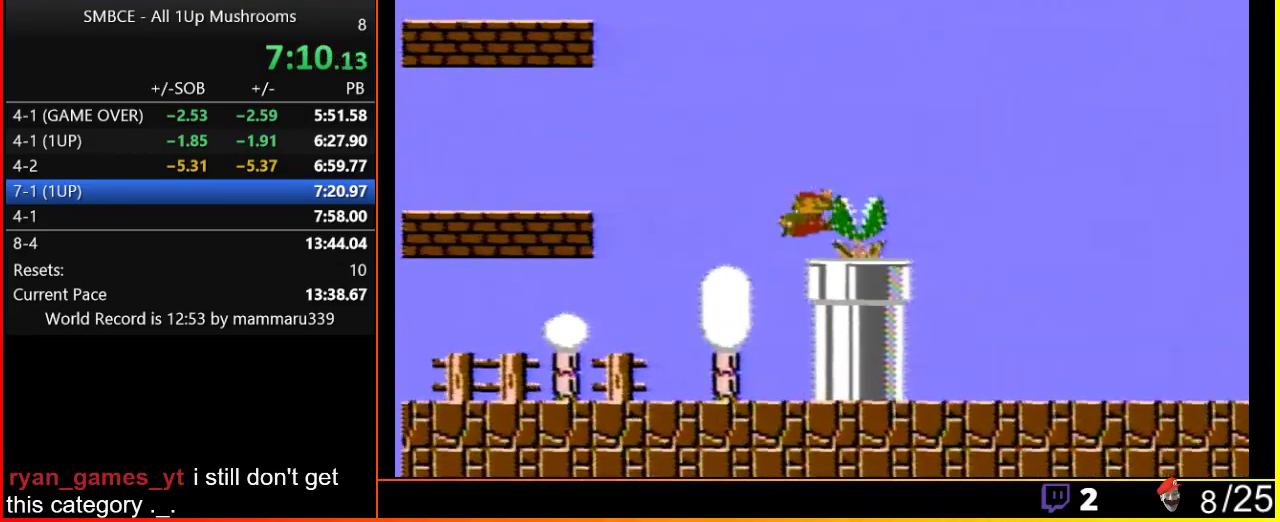
{"buttons": ["A", "B", "DPAD_LEFT"], "events": [[50, "A", "up"], [167, "DPAD_RIGHT", "up"], [267, "A", "down"], [333, "DPAD_LEFT", "down"]]}
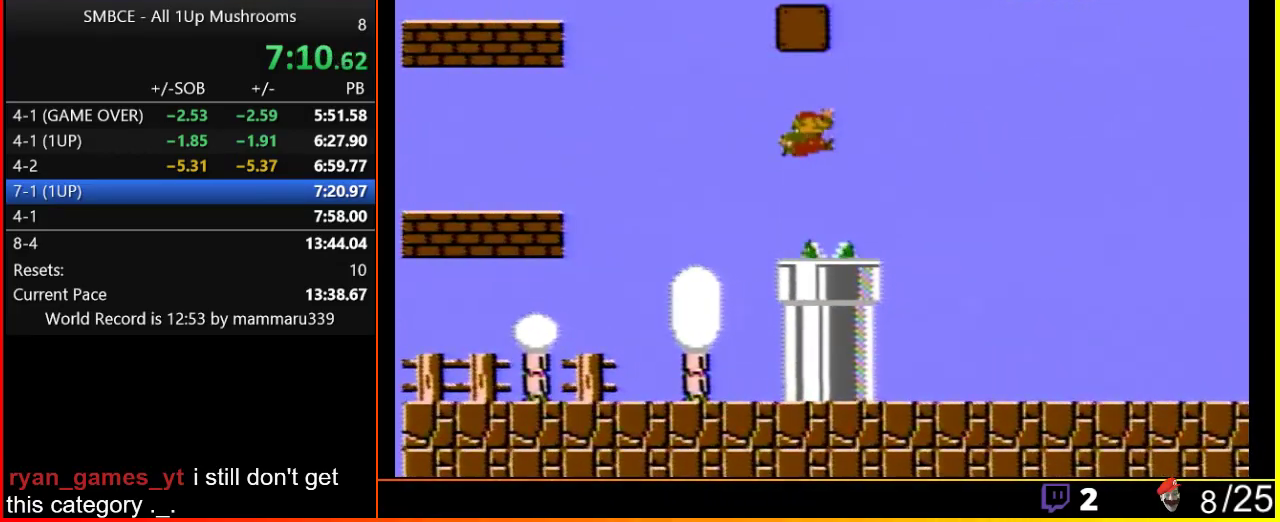
{"buttons": ["B", "DPAD_RIGHT"], "events": [[33, "DPAD_LEFT", "up"], [83, "DPAD_LEFT", "down"], [150, "DPAD_LEFT", "up"], [200, "A", "up"], [200, "DPAD_RIGHT", "down"]]}
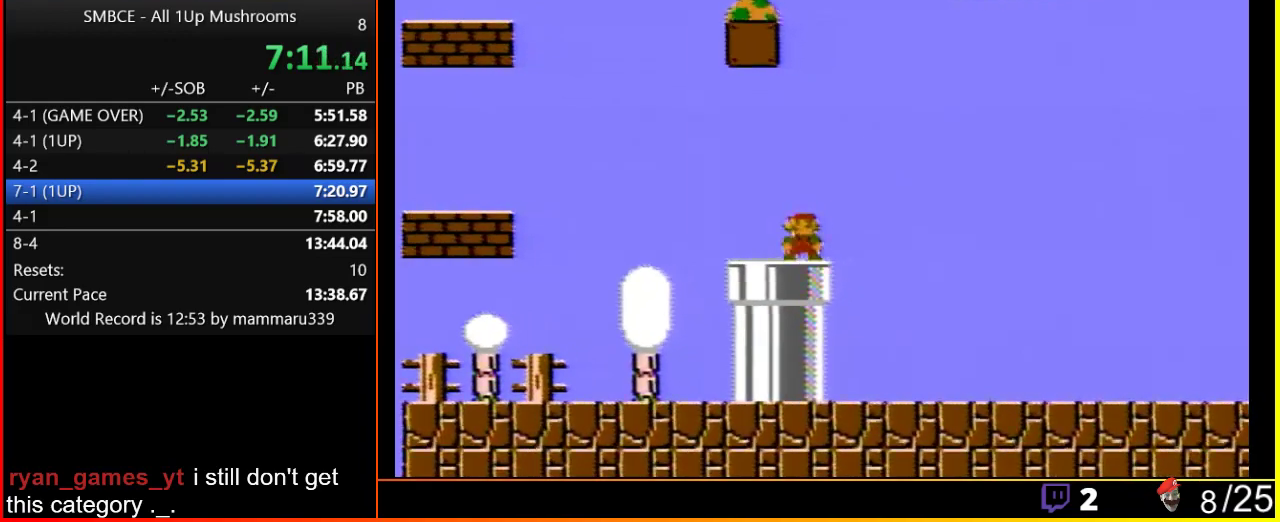
{"buttons": ["B"], "events": [[33, "DPAD_LEFT", "down"], [33, "DPAD_RIGHT", "up"], [183, "DPAD_LEFT", "up"]]}
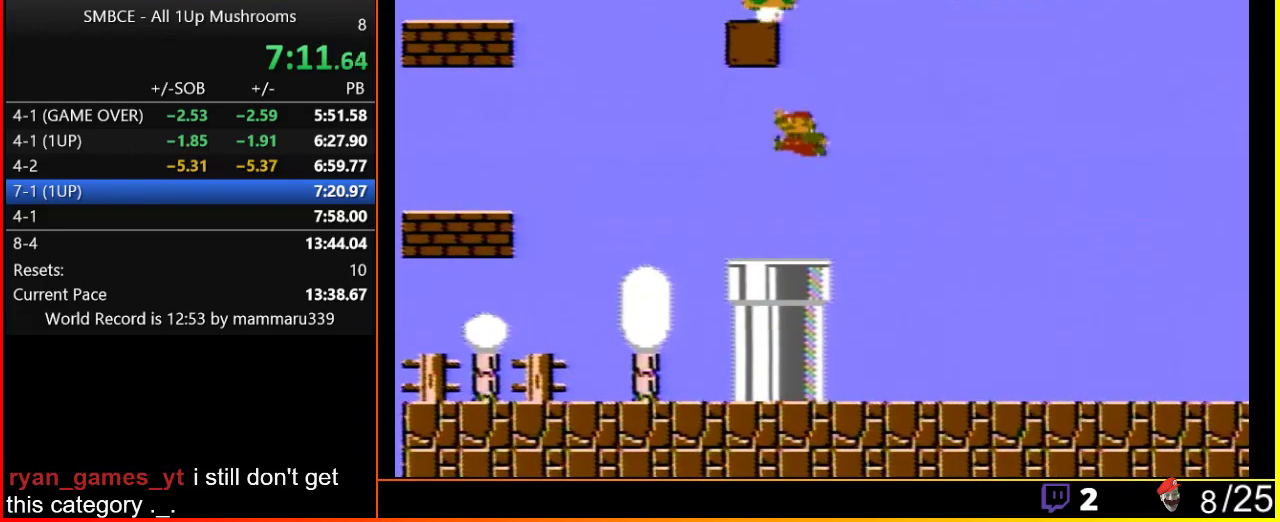
{"buttons": ["A", "B"], "events": [[33, "A", "down"]]}
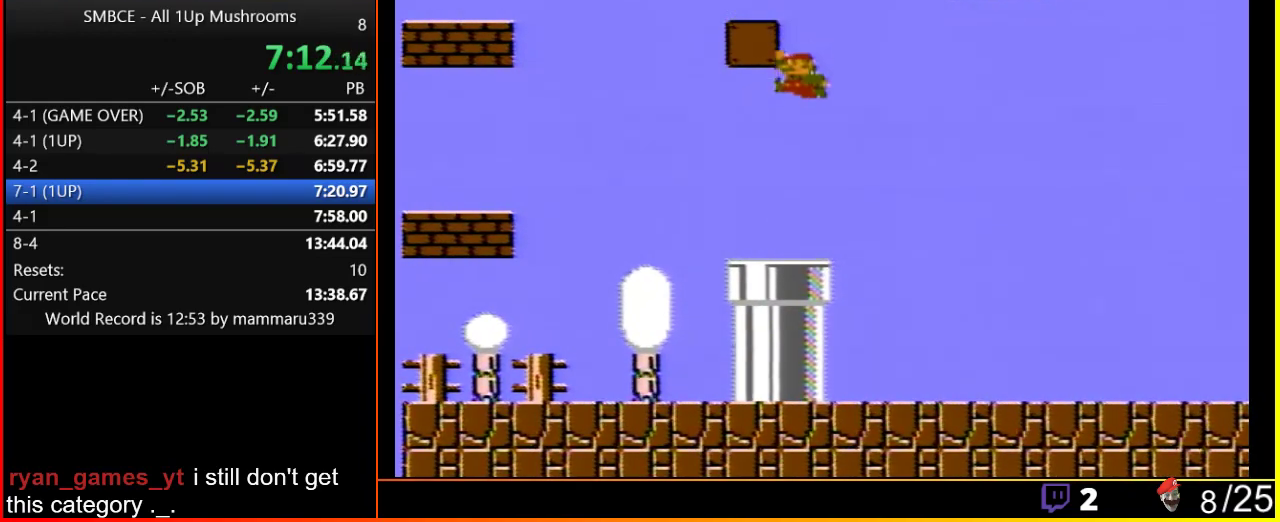
{"buttons": [], "events": [[217, "A", "up"], [217, "B", "up"]]}
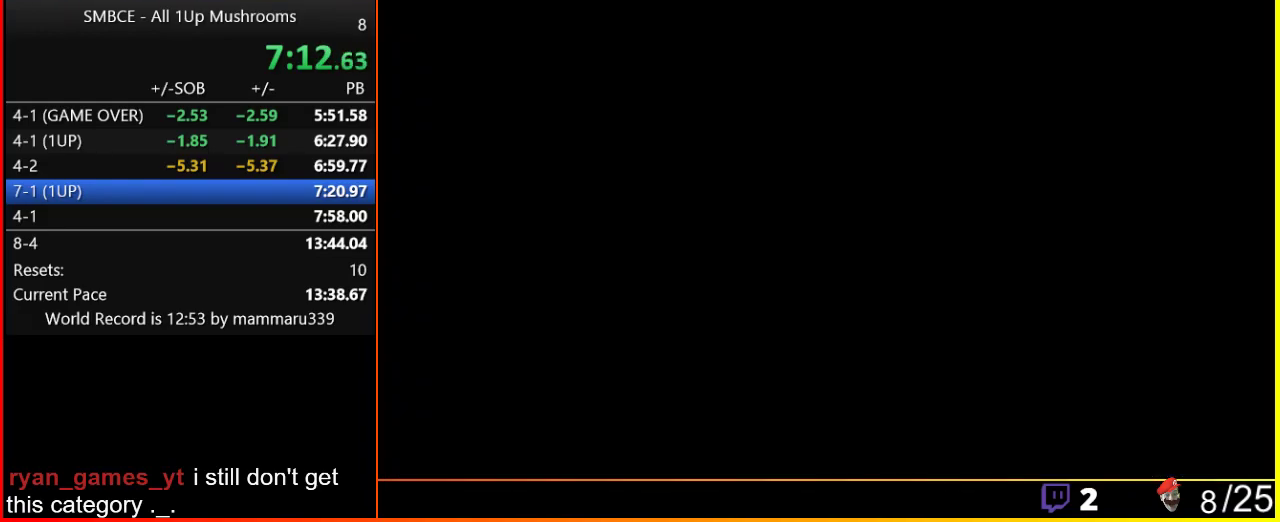
{"buttons": ["START"], "events": [[400, "START", "down"]]}
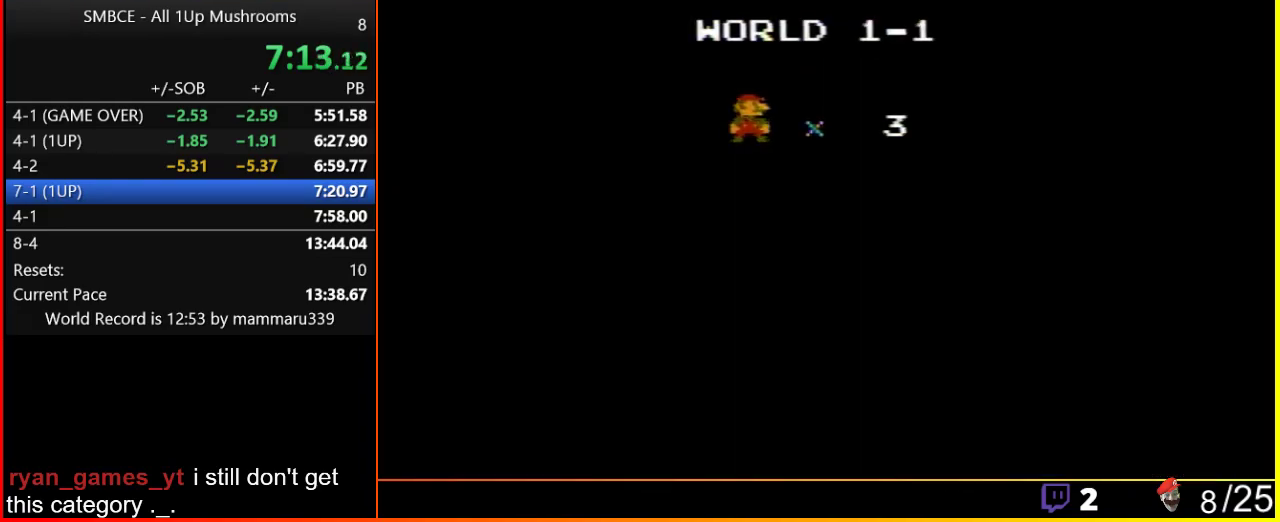
{"buttons": [], "events": [[50, "START", "up"]]}
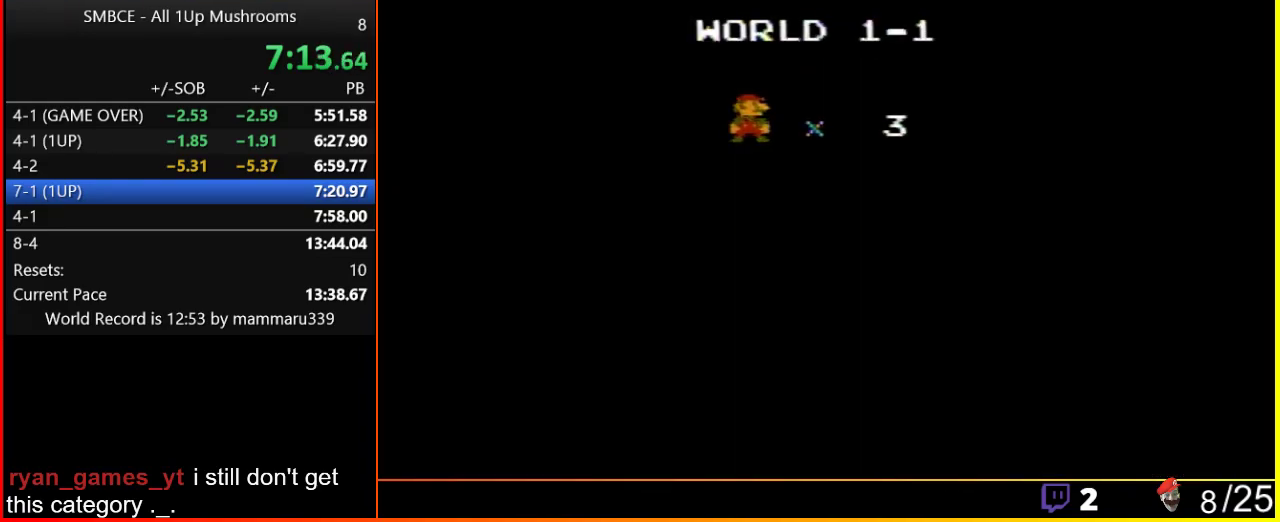
{"buttons": [], "events": []}
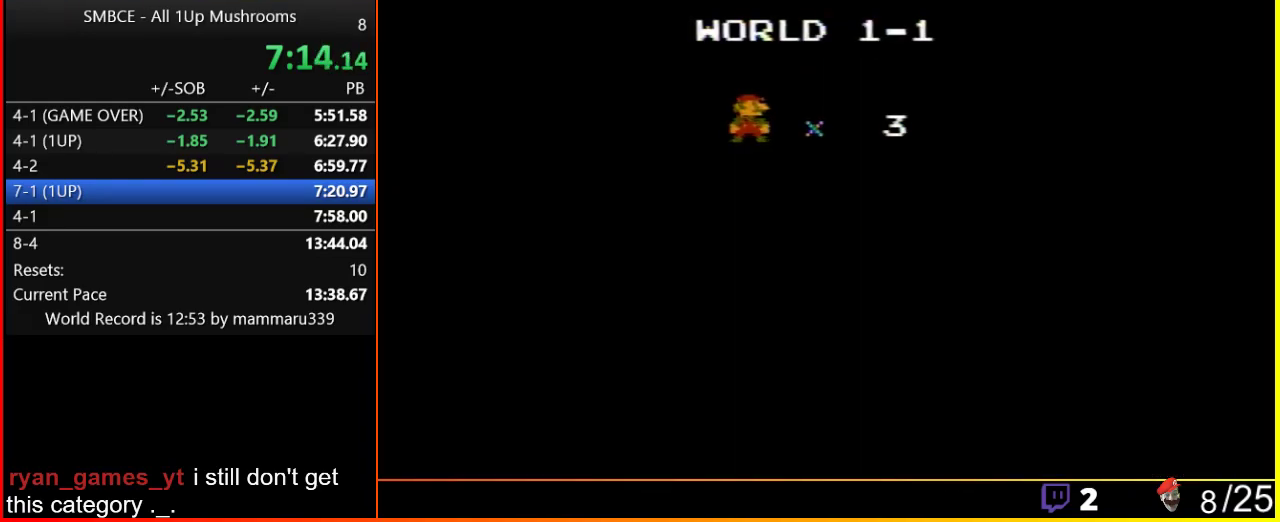
{"buttons": [], "events": []}
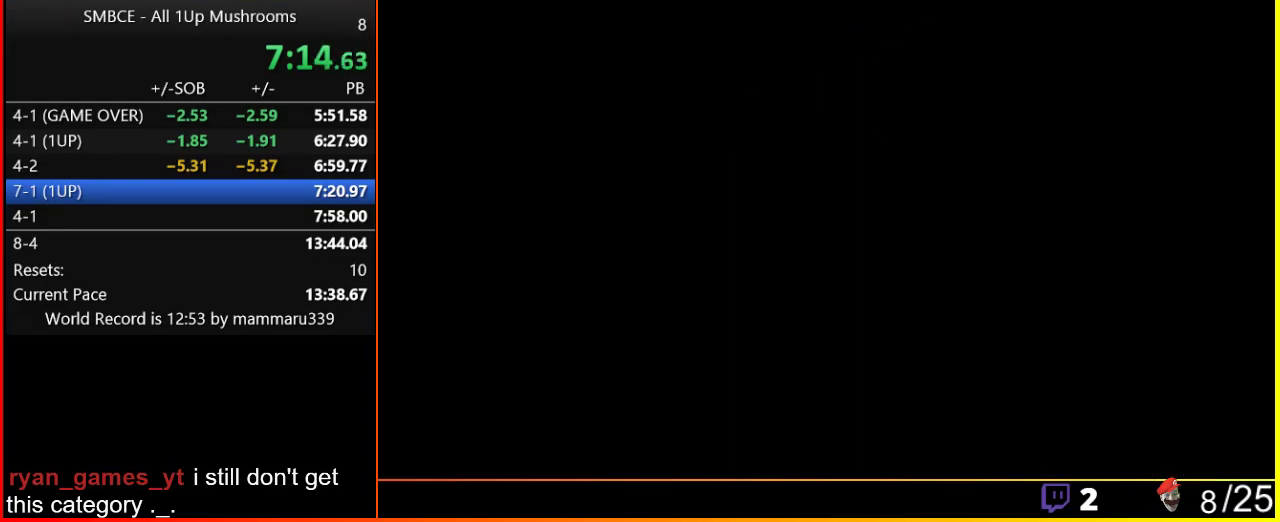
{"buttons": ["A"], "events": [[350, "A", "down"]]}